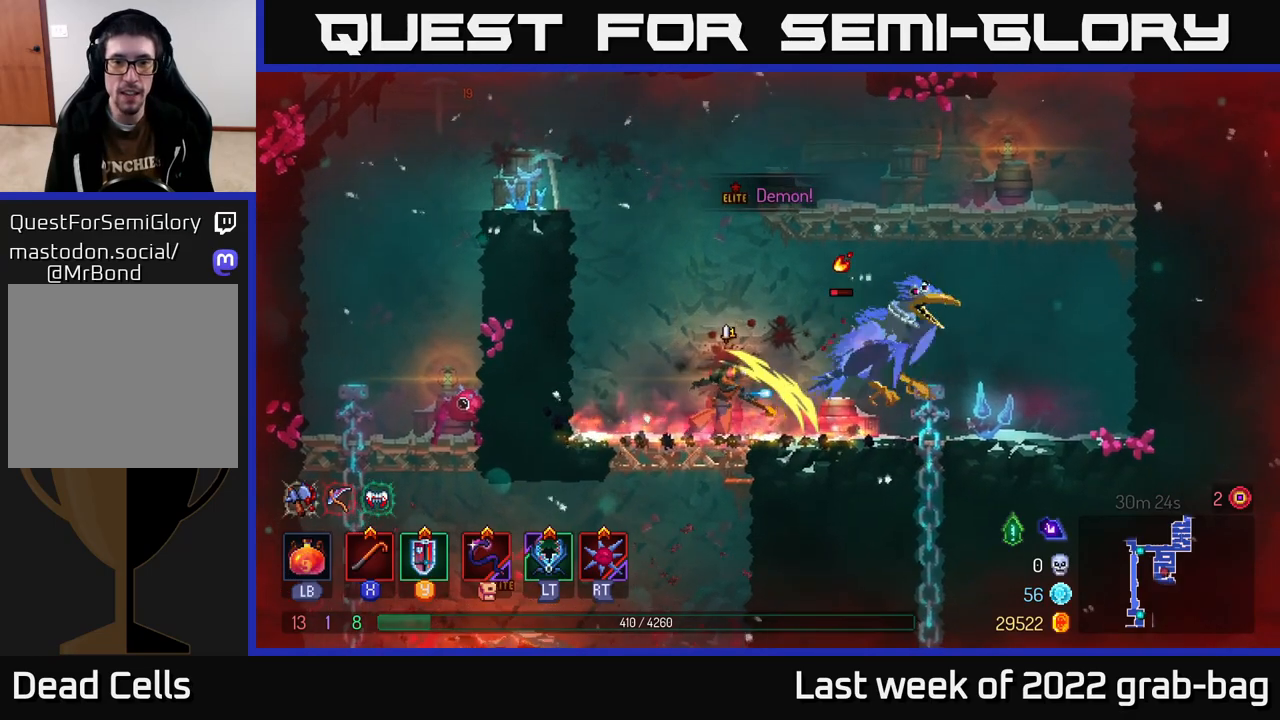
Gameplay with a controller (Xbox layout); each line is a JSON object with the inputs held at the frame after it. "events" lists button and stick changes between this image and that frame as [ms after this image, input, new state], when the widget could be followed in between.
{"buttons": ["B"], "left_stick": "right", "right_stick": "center", "events": [[50, "X", "down"], [117, "X", "up"], [217, "X", "down"], [300, "X", "up"], [500, "B", "down"]]}
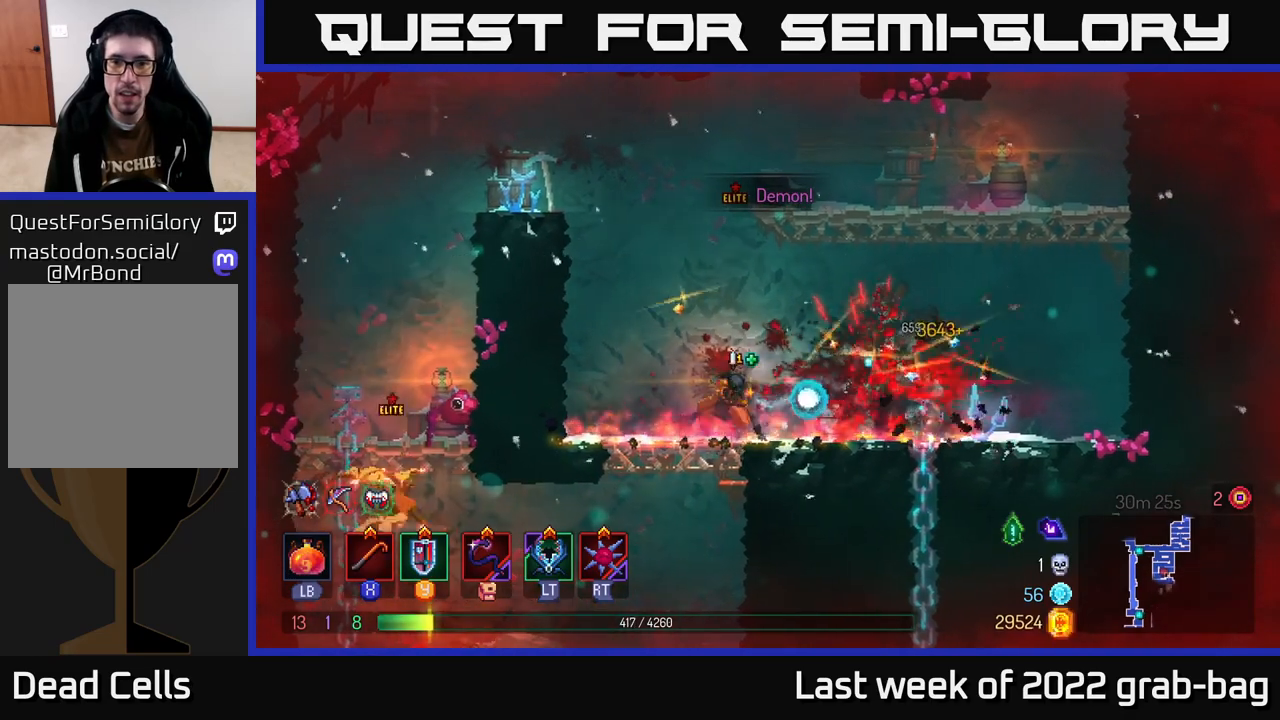
{"buttons": [], "left_stick": "right", "right_stick": "center", "events": [[133, "B", "up"], [250, "B", "down"], [367, "B", "up"]]}
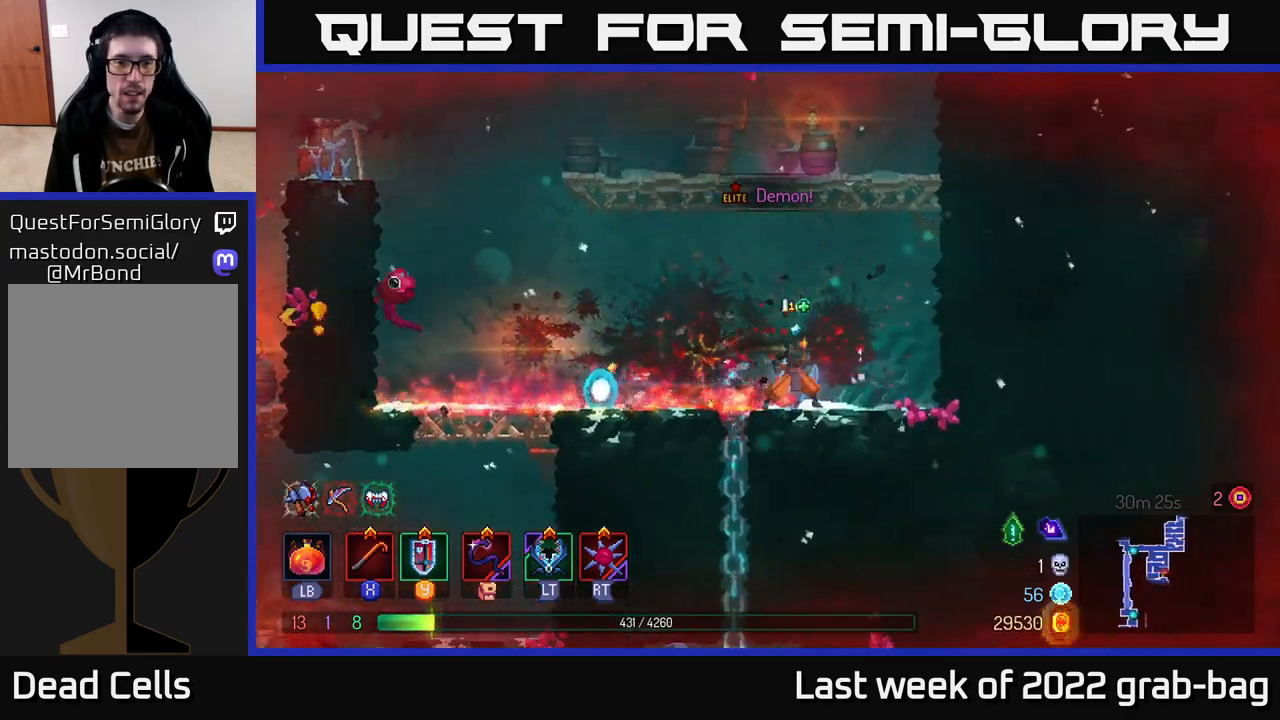
{"buttons": ["A"], "left_stick": "right", "right_stick": "center", "events": [[33, "left_stick", "up"], [100, "left_stick", "left"], [200, "left_stick", "right"], [283, "A", "down"], [400, "A", "up"], [483, "A", "down"]]}
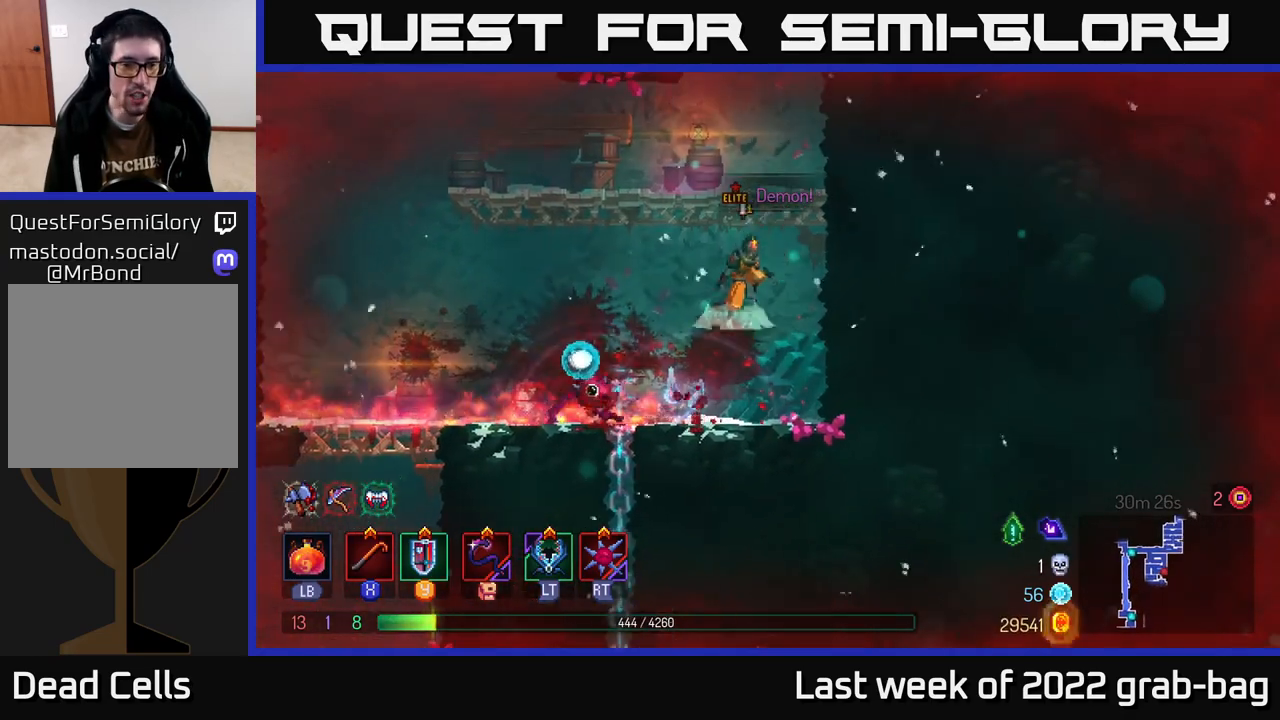
{"buttons": [], "left_stick": "up-left", "right_stick": "center", "events": [[183, "A", "up"], [383, "left_stick", "up-left"]]}
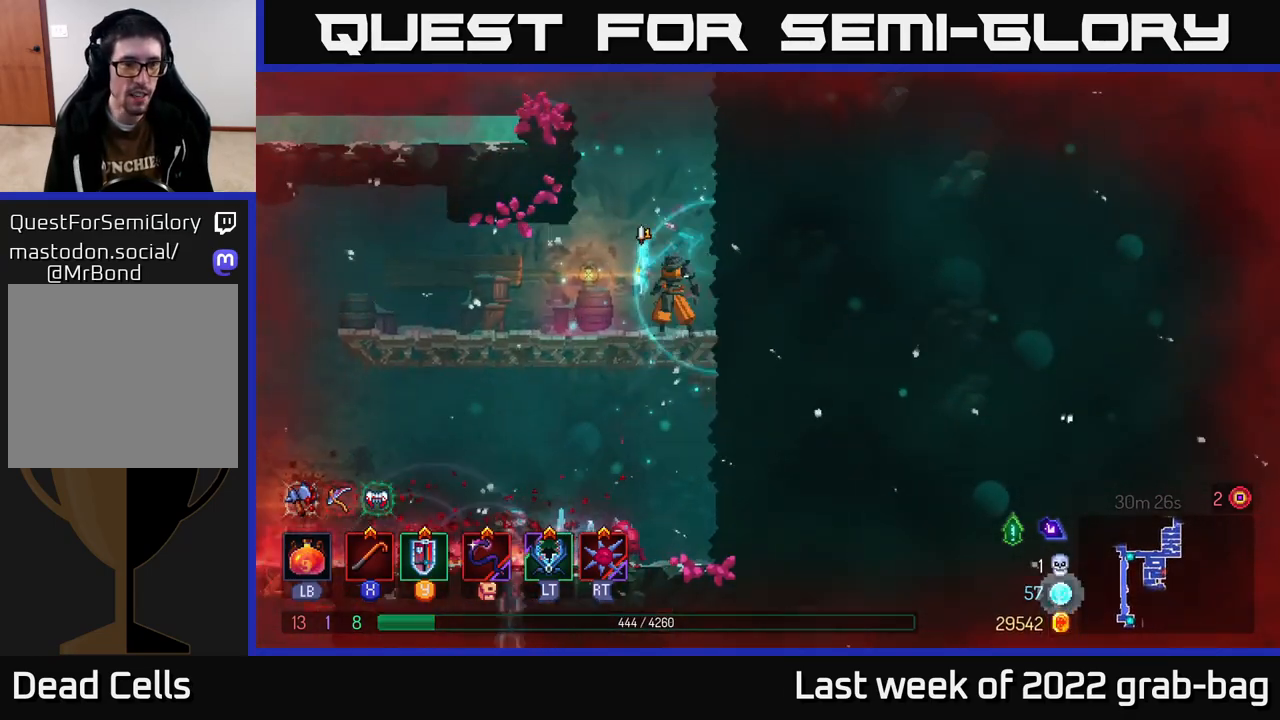
{"buttons": ["L1"], "left_stick": "center", "right_stick": "center", "events": [[17, "left_stick", "center"], [117, "L1", "down"]]}
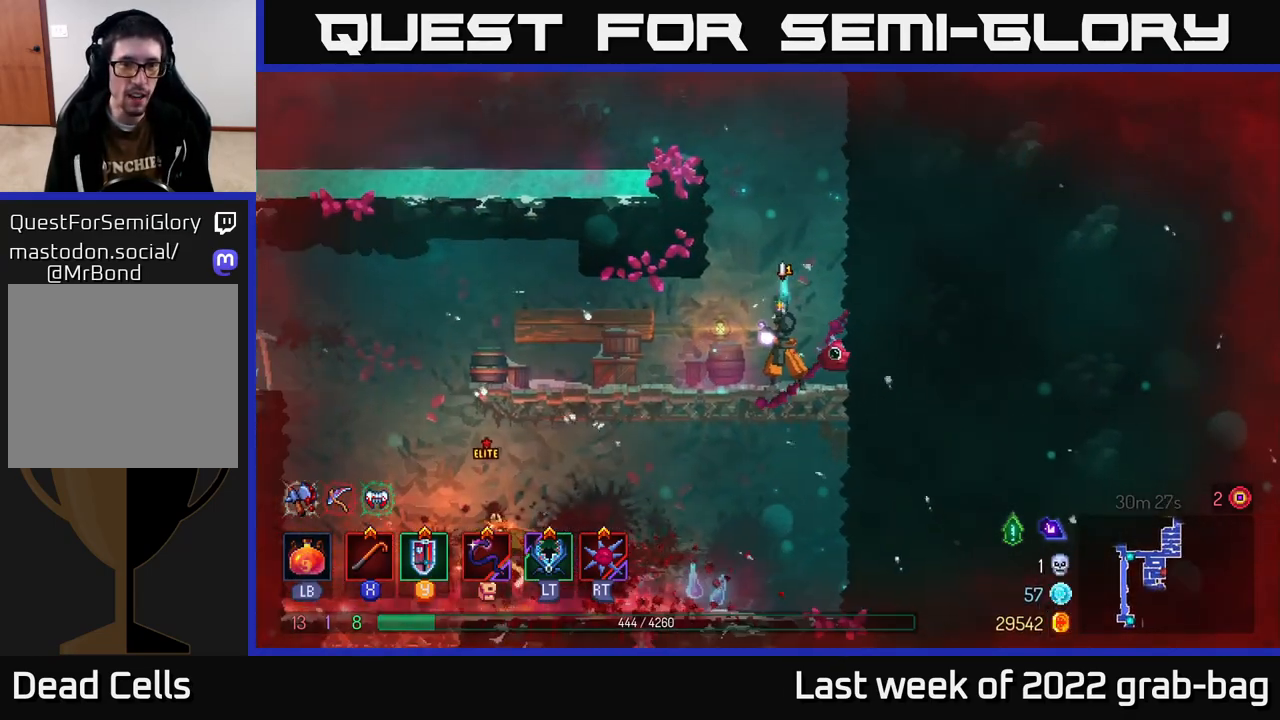
{"buttons": ["L1"], "left_stick": "center", "right_stick": "center", "events": []}
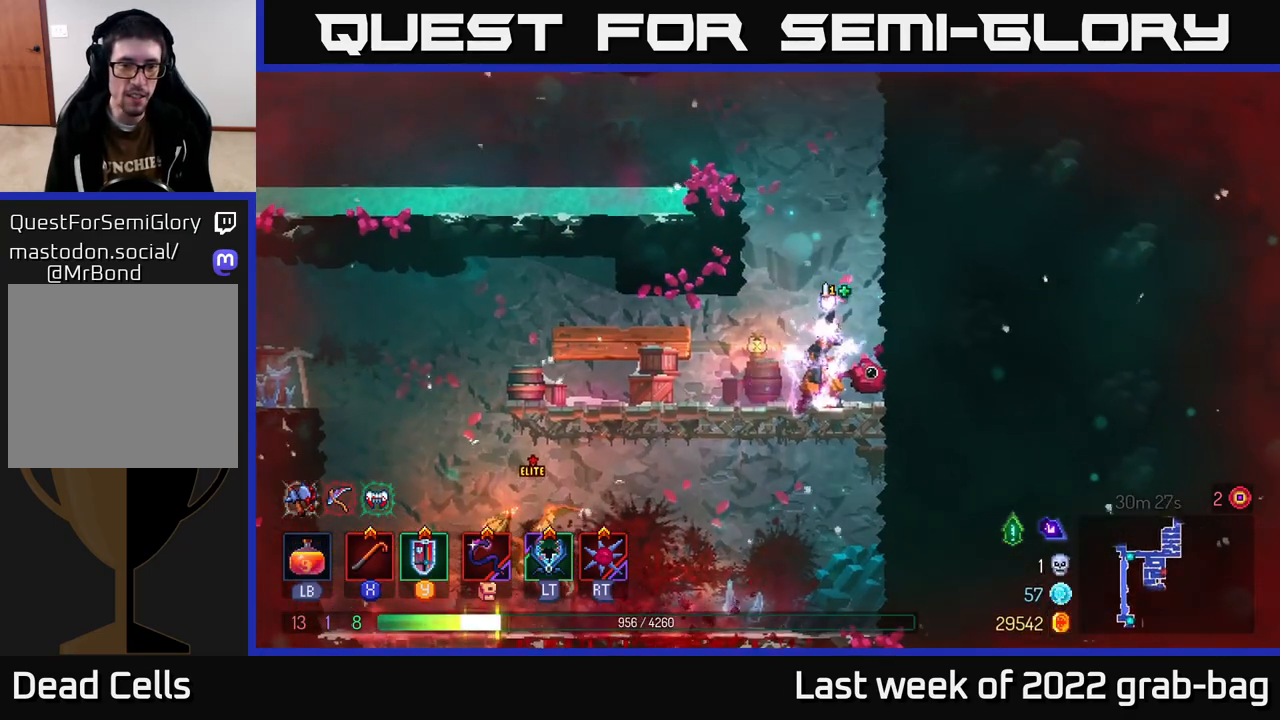
{"buttons": ["B"], "left_stick": "up-left", "right_stick": "center", "events": [[167, "L1", "up"], [300, "left_stick", "up-left"], [417, "B", "down"]]}
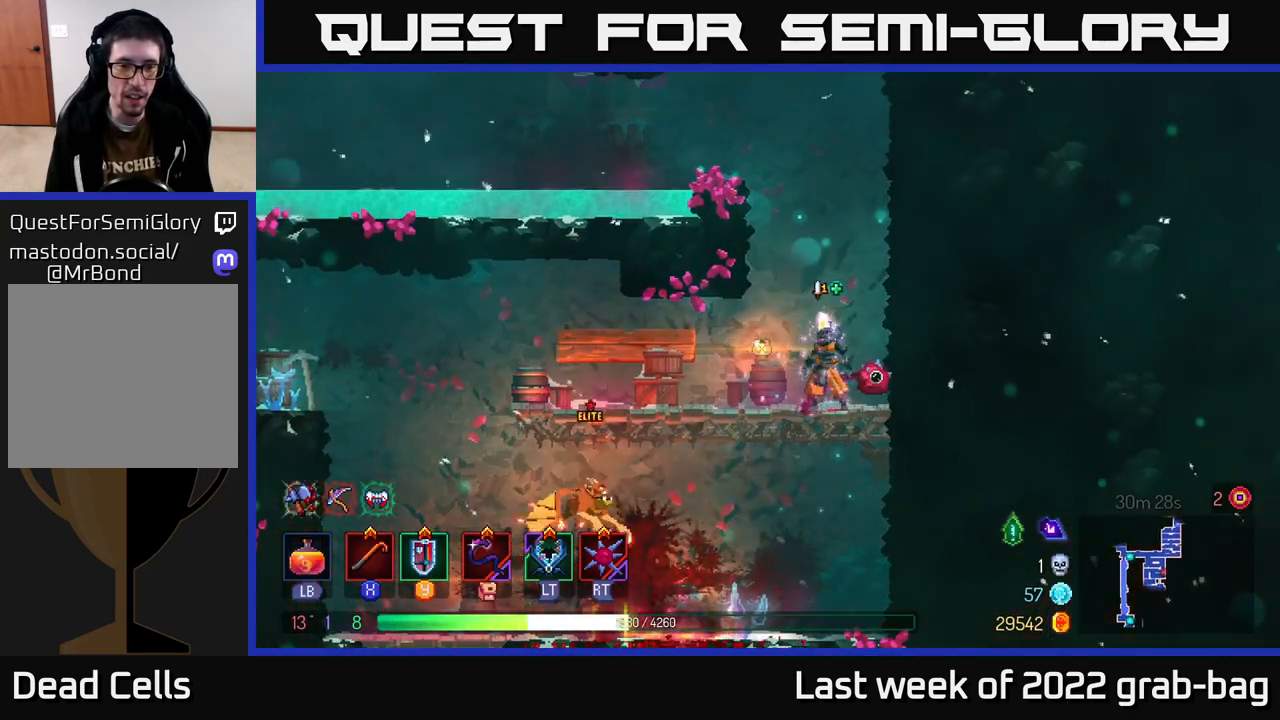
{"buttons": [], "left_stick": "down", "right_stick": "center", "events": [[17, "B", "up"], [117, "B", "down"], [217, "B", "up"], [267, "left_stick", "down"], [300, "A", "down"], [367, "A", "up"], [417, "A", "down"], [500, "A", "up"]]}
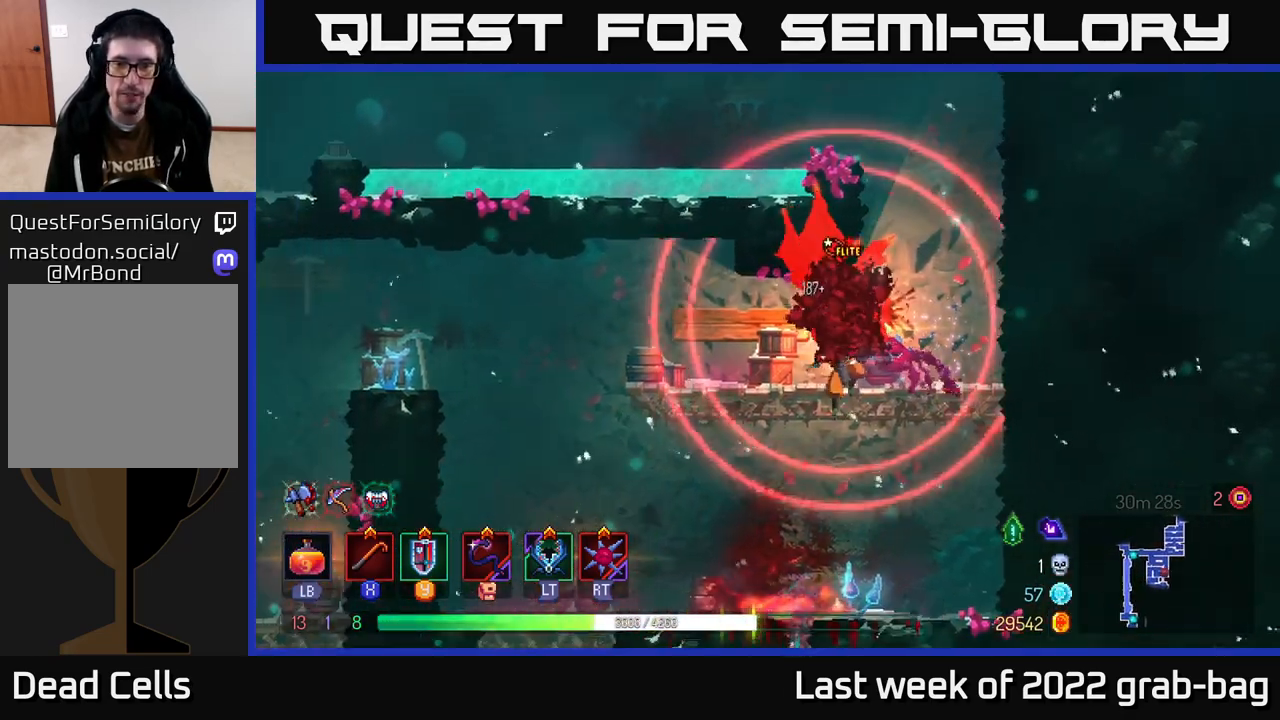
{"buttons": [], "left_stick": "center", "right_stick": "center", "events": [[50, "A", "down"], [150, "A", "up"], [250, "left_stick", "center"]]}
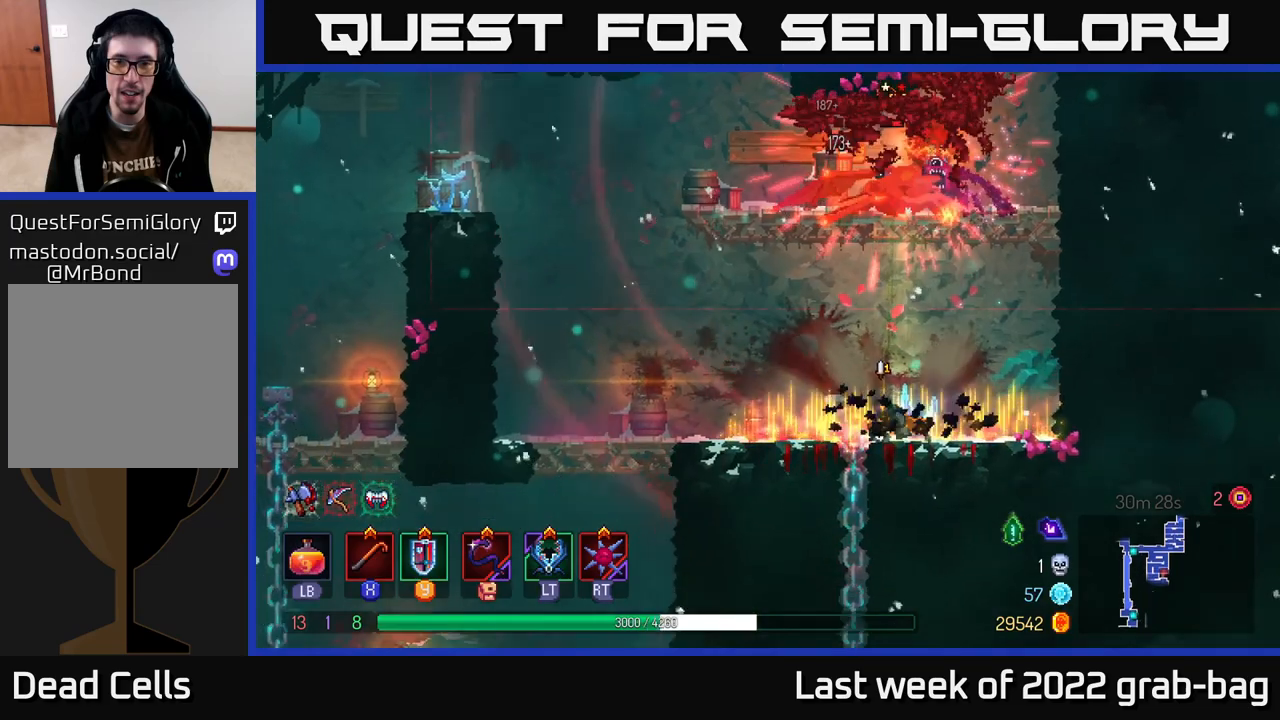
{"buttons": [], "left_stick": "left", "right_stick": "center", "events": [[283, "left_stick", "left"]]}
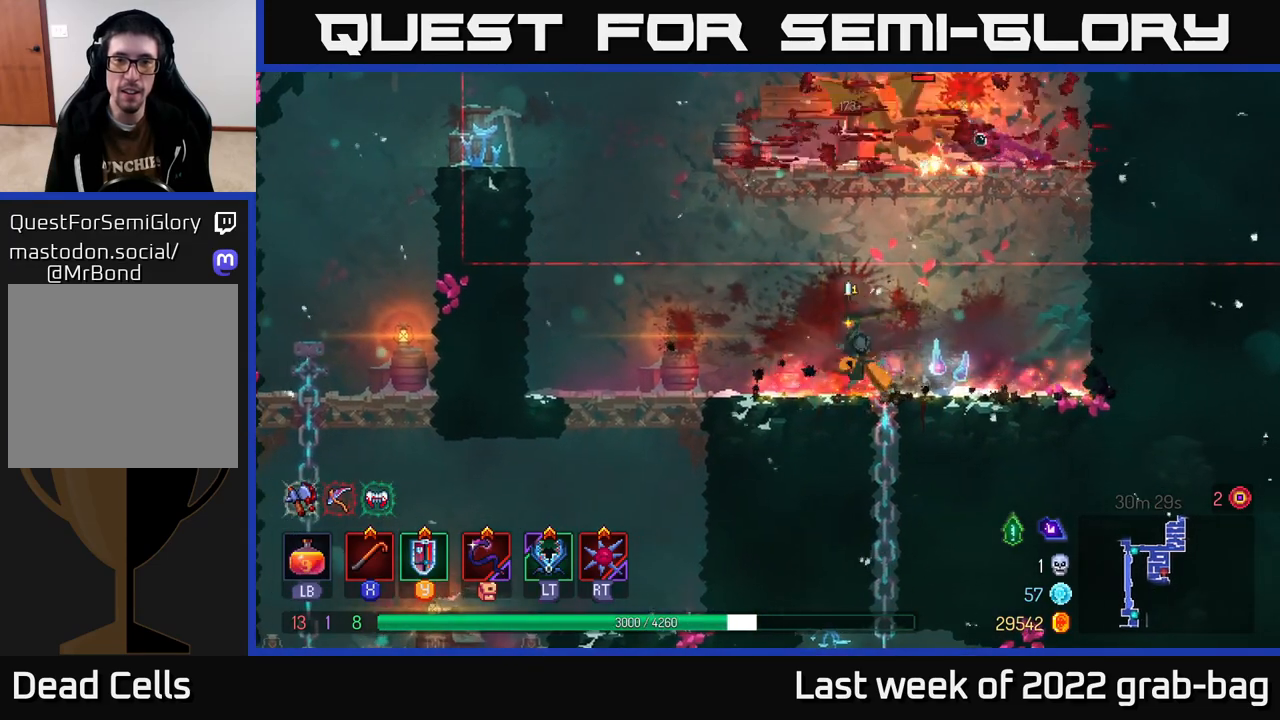
{"buttons": [], "left_stick": "down", "right_stick": "center", "events": [[100, "left_stick", "down-left"], [200, "left_stick", "down"]]}
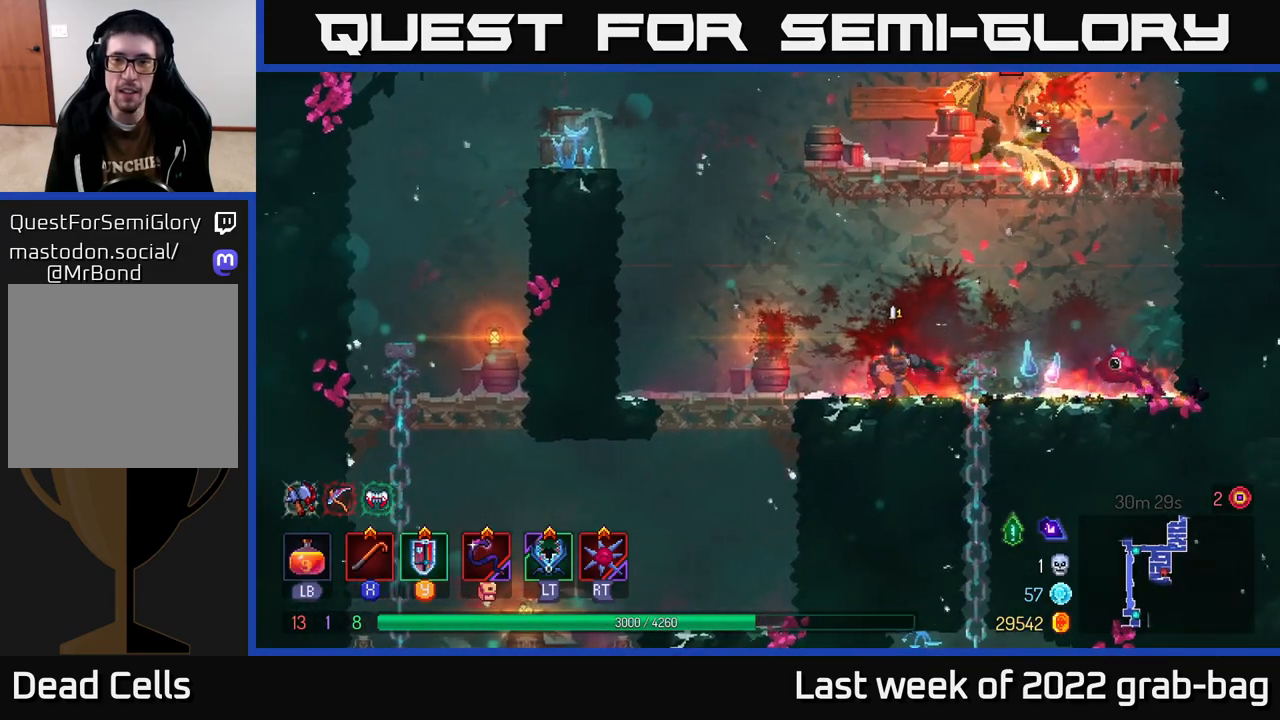
{"buttons": ["X"], "left_stick": "down", "right_stick": "center", "events": [[383, "left_stick", "left"], [483, "X", "down"], [483, "left_stick", "down"]]}
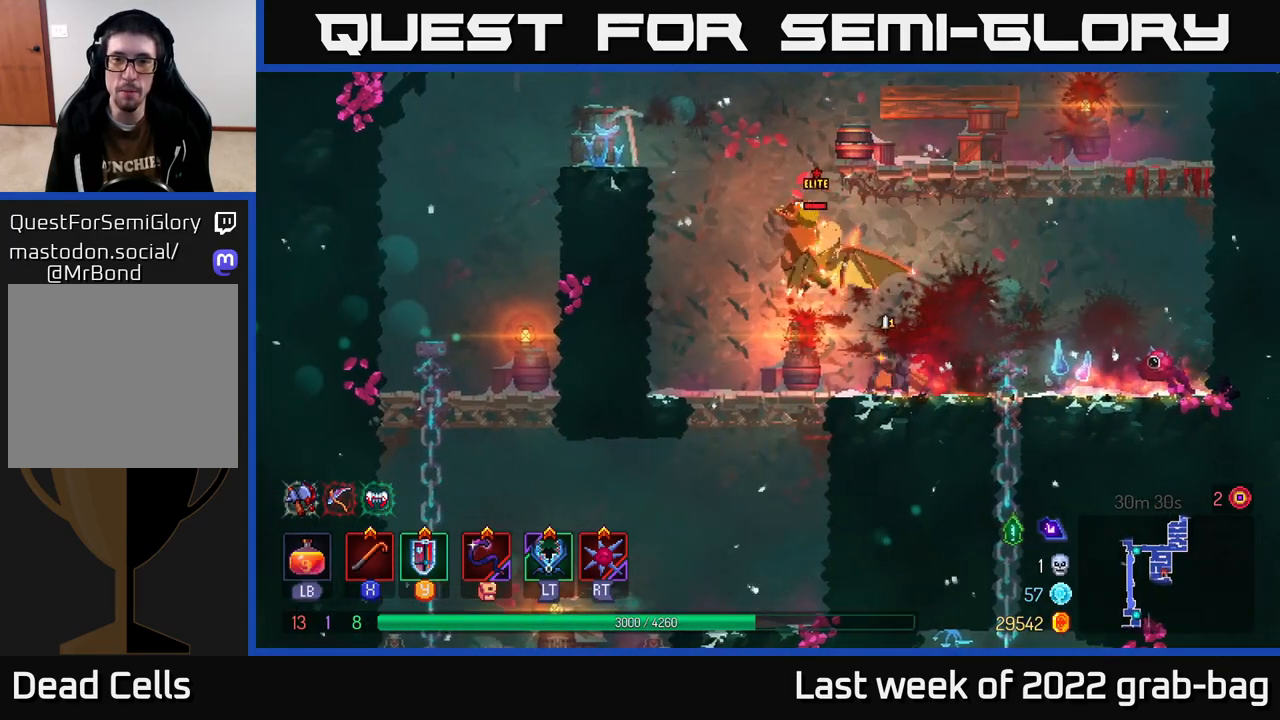
{"buttons": ["X"], "left_stick": "left", "right_stick": "center", "events": [[17, "X", "up"], [100, "X", "down"], [100, "left_stick", "left"], [150, "X", "up"], [233, "X", "down"], [283, "X", "up"], [333, "X", "down"], [417, "X", "up"], [483, "X", "down"]]}
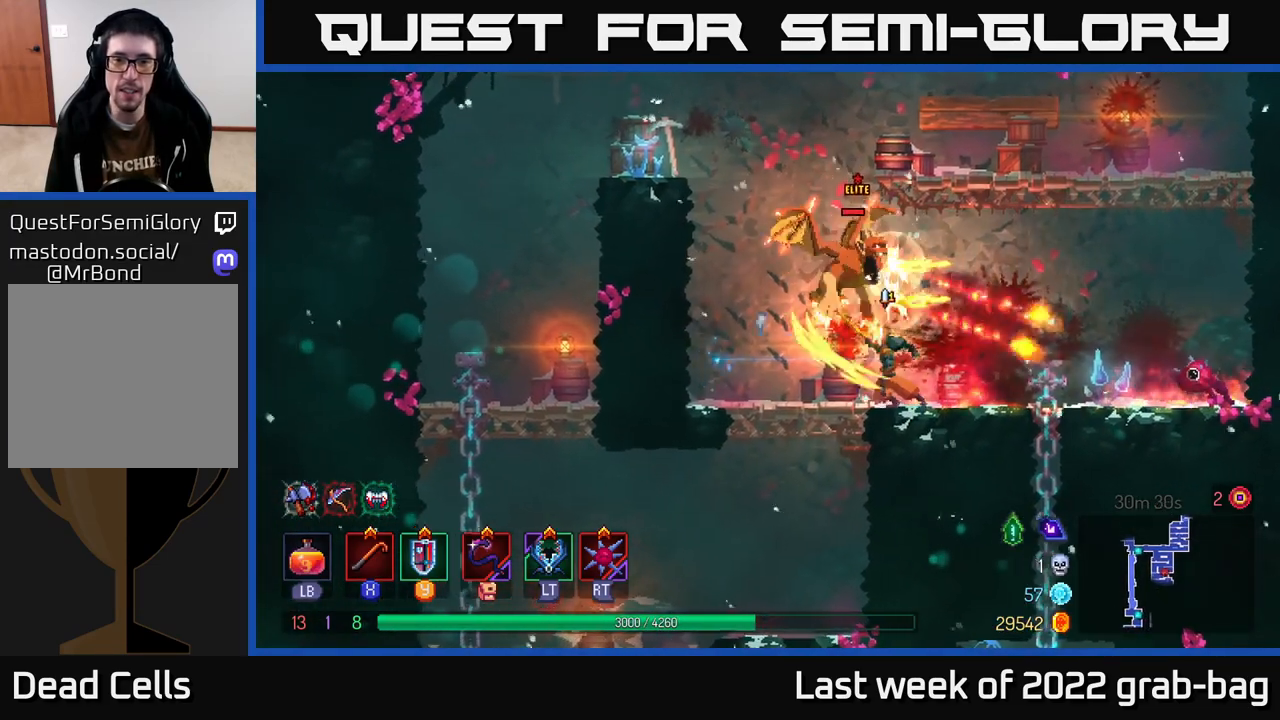
{"buttons": ["X"], "left_stick": "center", "right_stick": "center", "events": [[67, "X", "up"], [150, "X", "down"], [233, "X", "up"], [333, "left_stick", "center"], [500, "X", "down"]]}
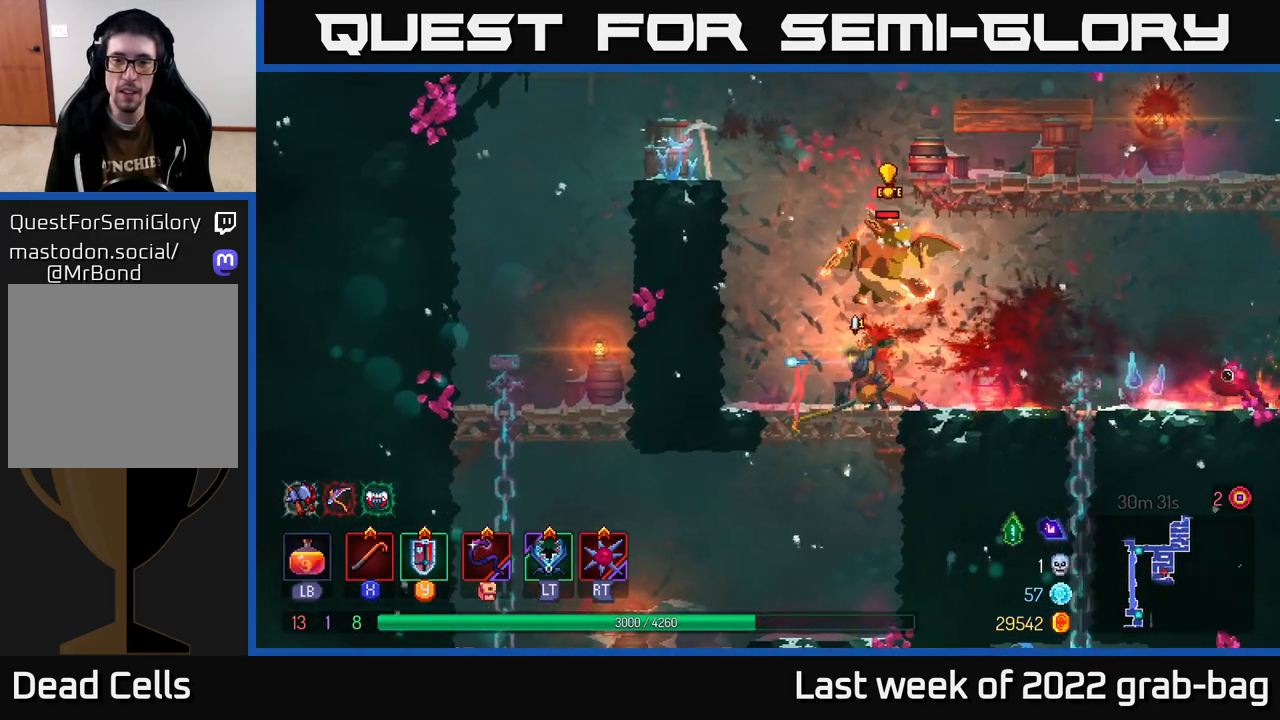
{"buttons": [], "left_stick": "left", "right_stick": "center", "events": [[50, "left_stick", "up-left"], [83, "X", "up"], [217, "left_stick", "center"], [283, "B", "down"], [383, "B", "up"], [383, "left_stick", "right"], [483, "left_stick", "left"]]}
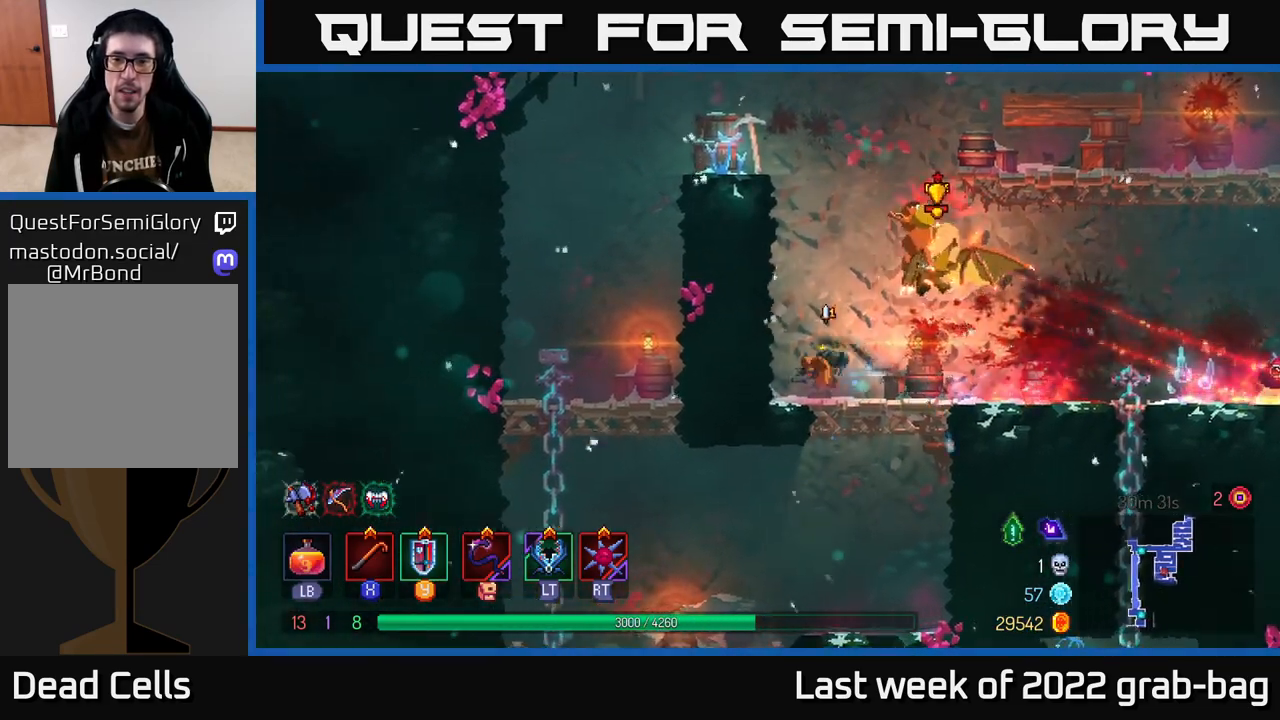
{"buttons": ["A", "X"], "left_stick": "right", "right_stick": "center", "events": [[150, "left_stick", "center"], [200, "A", "down"], [217, "left_stick", "right"], [283, "A", "up"], [333, "A", "down"], [500, "X", "down"]]}
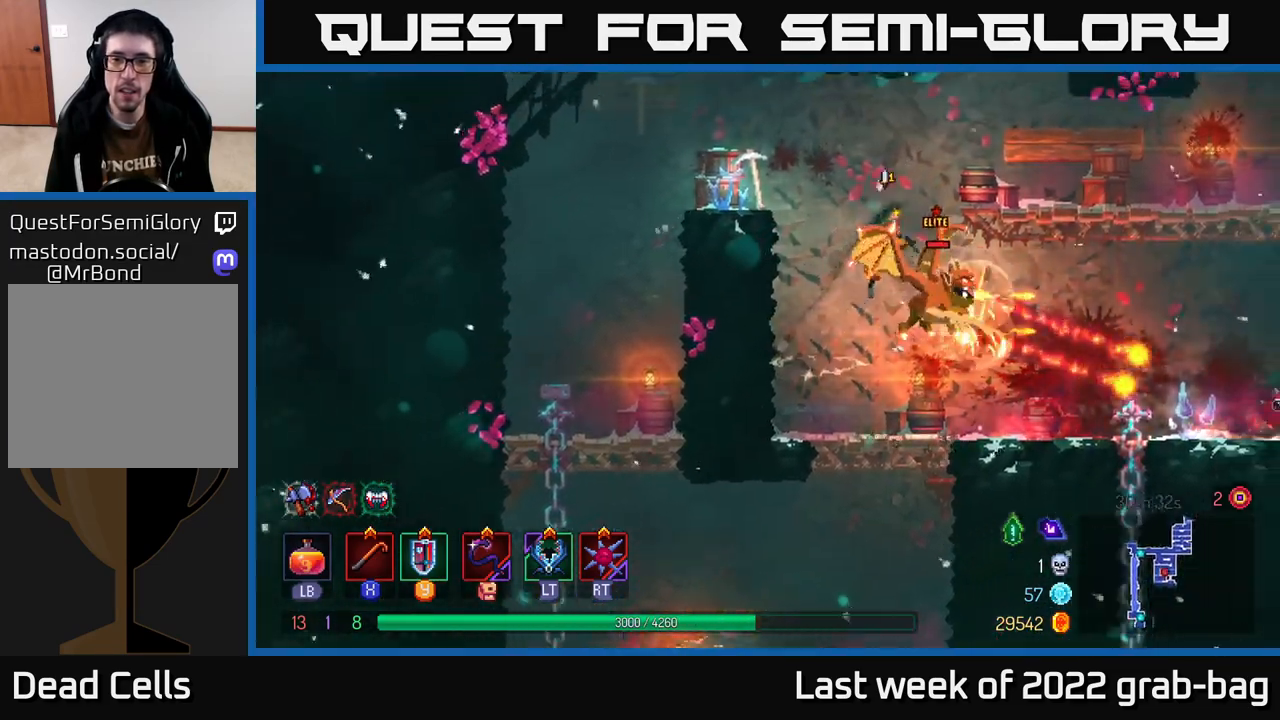
{"buttons": ["X"], "left_stick": "center", "right_stick": "center", "events": [[33, "A", "up"], [83, "X", "up"], [117, "left_stick", "center"], [167, "X", "down"], [217, "X", "up"], [300, "X", "down"], [383, "X", "up"], [450, "X", "down"]]}
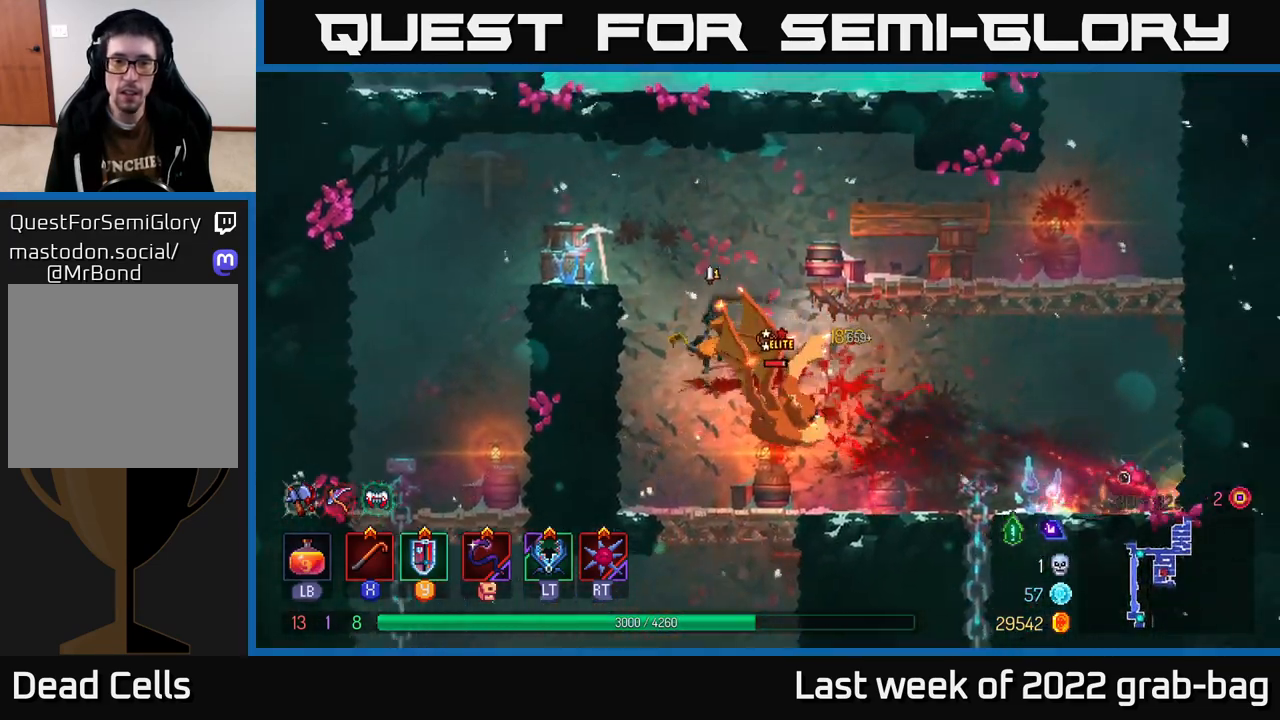
{"buttons": ["X"], "left_stick": "center", "right_stick": "center", "events": [[50, "X", "up"], [117, "X", "down"], [217, "X", "up"], [283, "X", "down"], [383, "X", "up"], [500, "X", "down"]]}
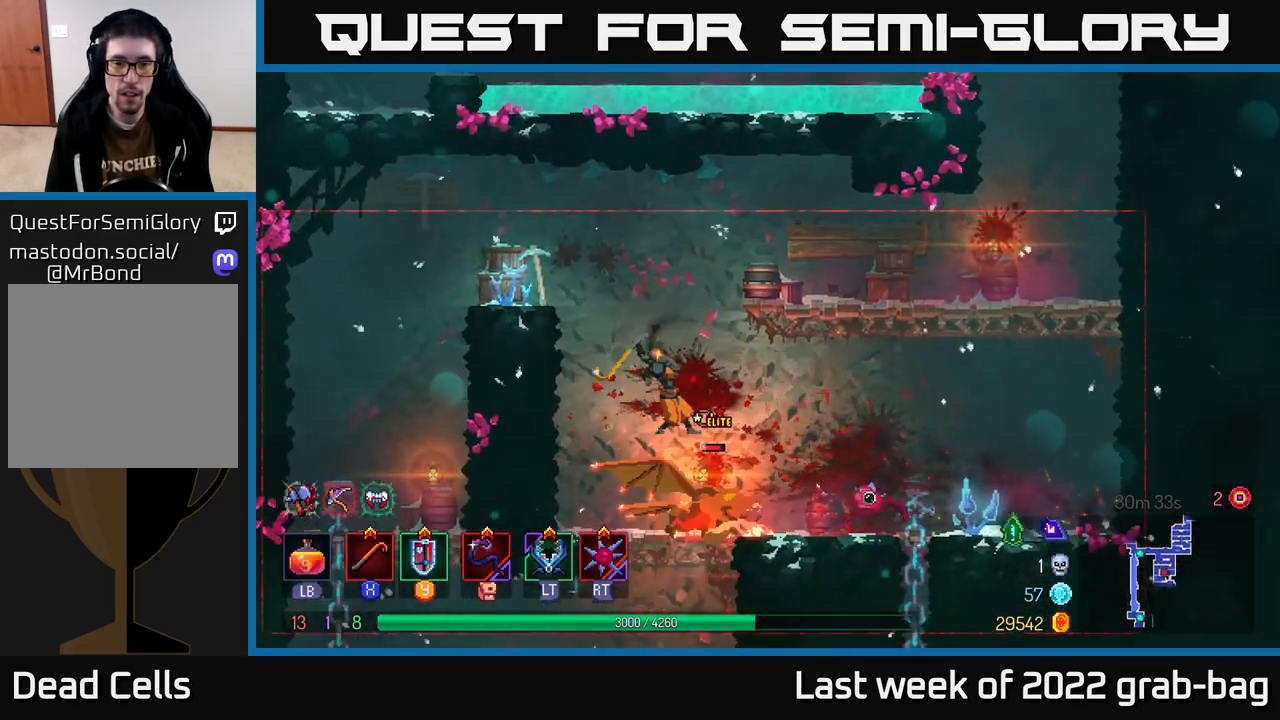
{"buttons": [], "left_stick": "center", "right_stick": "center", "events": [[67, "X", "up"], [217, "X", "down"], [300, "X", "up"], [383, "X", "down"], [467, "X", "up"]]}
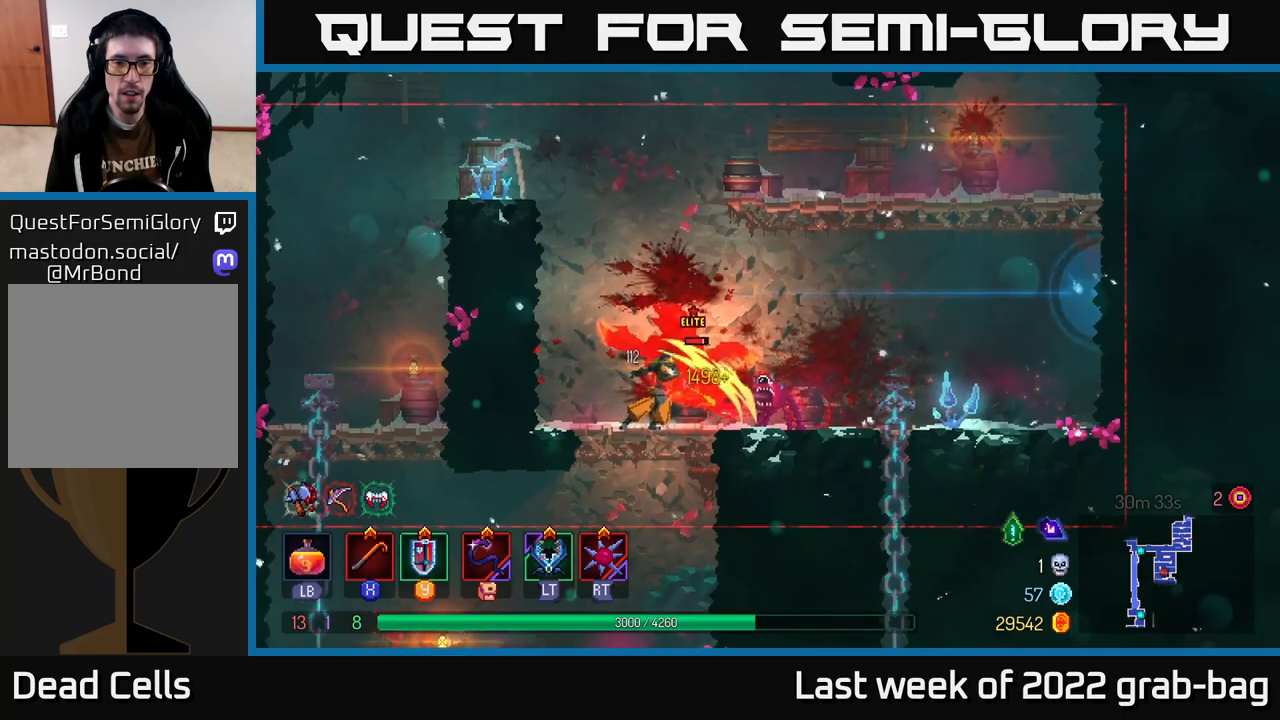
{"buttons": [], "left_stick": "center", "right_stick": "center", "events": [[33, "X", "down"], [117, "X", "up"], [183, "X", "down"], [283, "X", "up"], [350, "X", "down"], [450, "X", "up"]]}
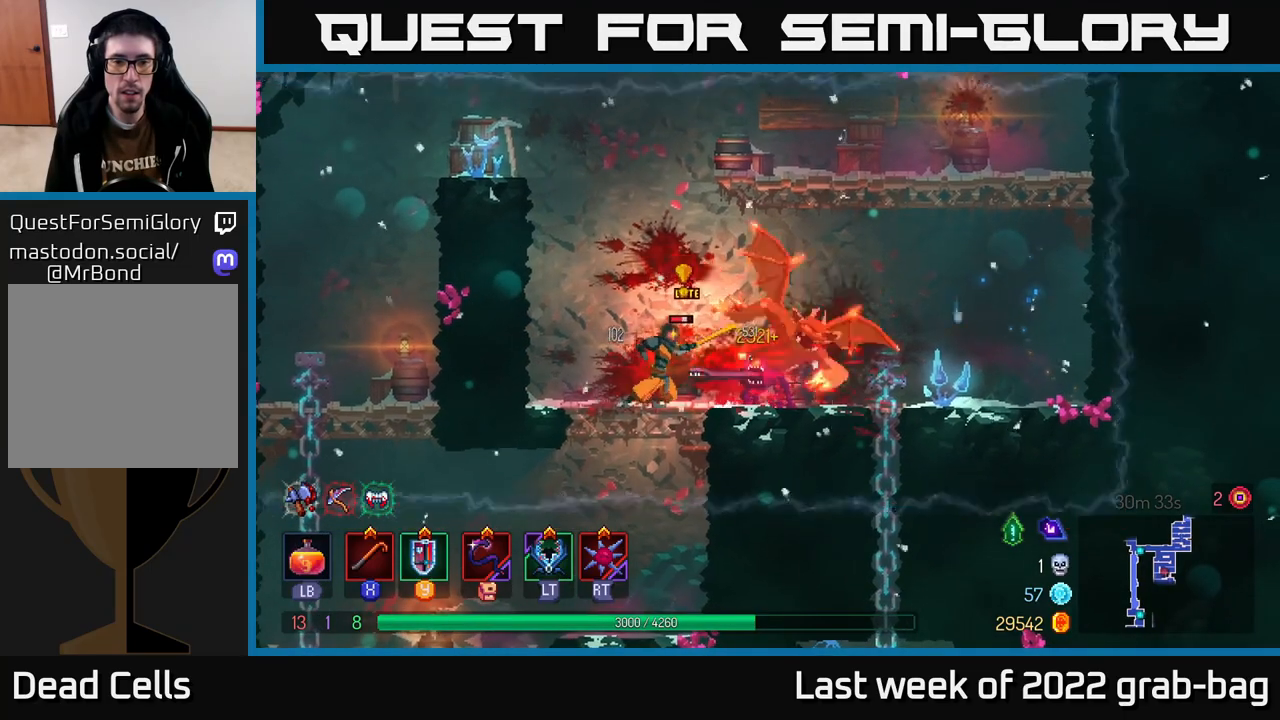
{"buttons": ["X"], "left_stick": "right", "right_stick": "center", "events": [[17, "X", "down"], [100, "X", "up"], [167, "X", "down"], [267, "X", "up"], [300, "left_stick", "right"], [333, "X", "down"], [417, "X", "up"], [483, "X", "down"]]}
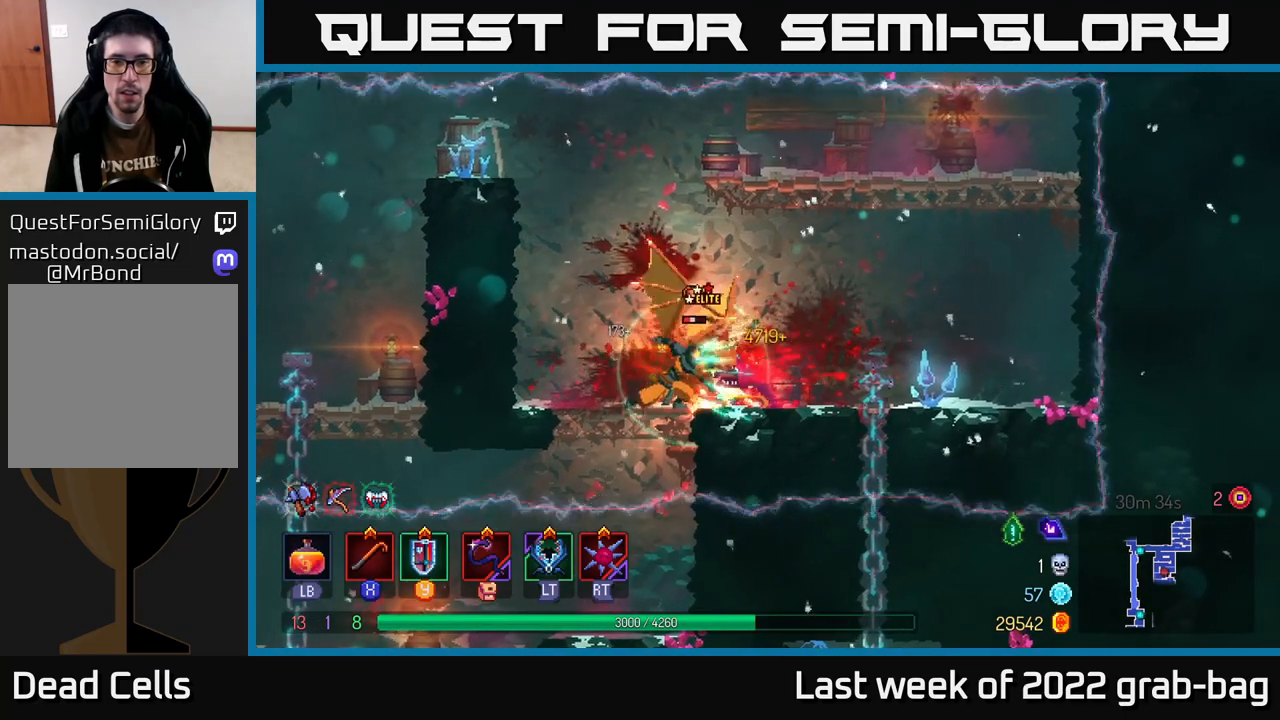
{"buttons": ["X"], "left_stick": "center", "right_stick": "center", "events": [[83, "X", "up"], [150, "X", "down"], [233, "left_stick", "center"], [250, "X", "up"], [317, "X", "down"], [417, "X", "up"], [483, "X", "down"]]}
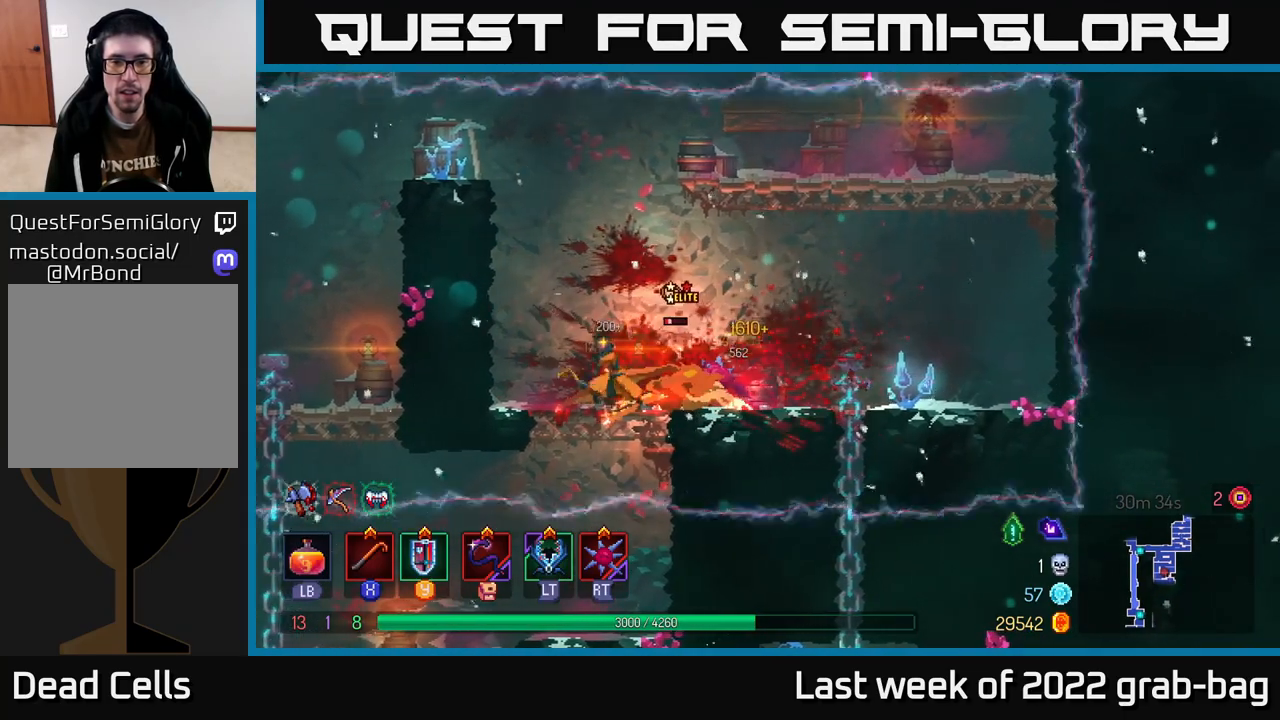
{"buttons": [], "left_stick": "center", "right_stick": "center", "events": [[83, "X", "up"], [150, "X", "down"], [267, "X", "up"], [317, "X", "down"], [433, "X", "up"]]}
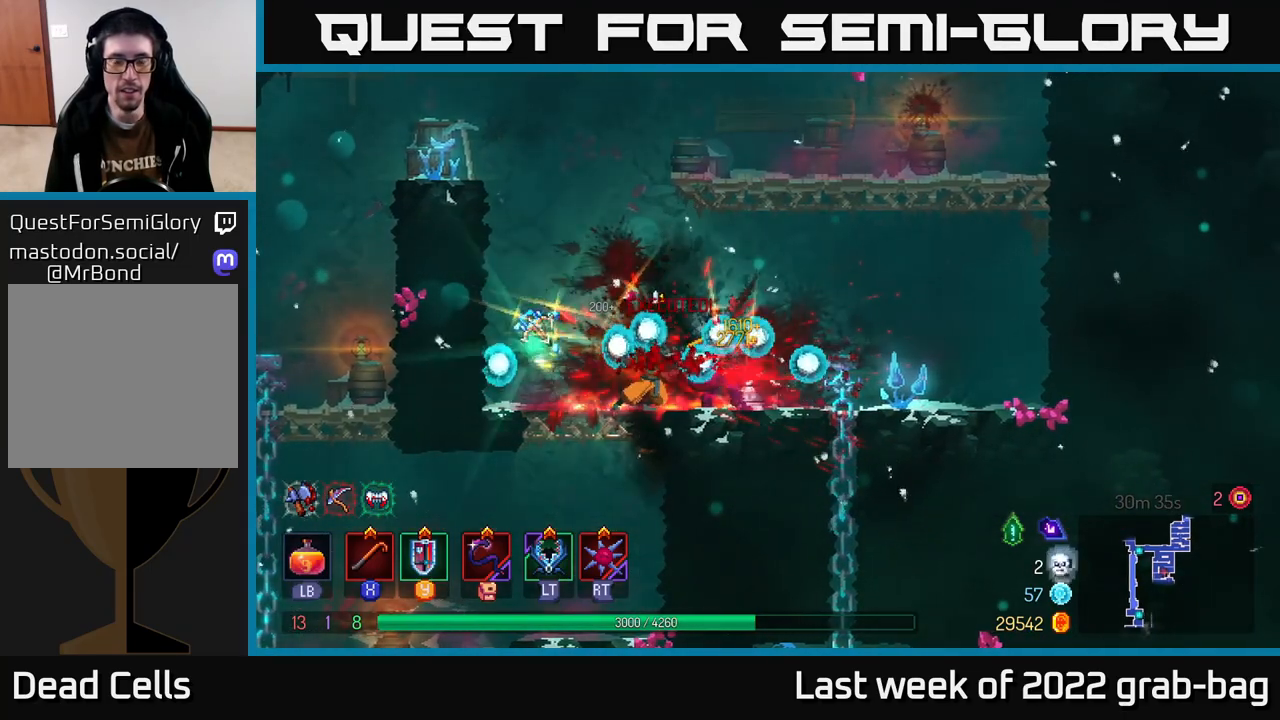
{"buttons": [], "left_stick": "center", "right_stick": "center", "events": []}
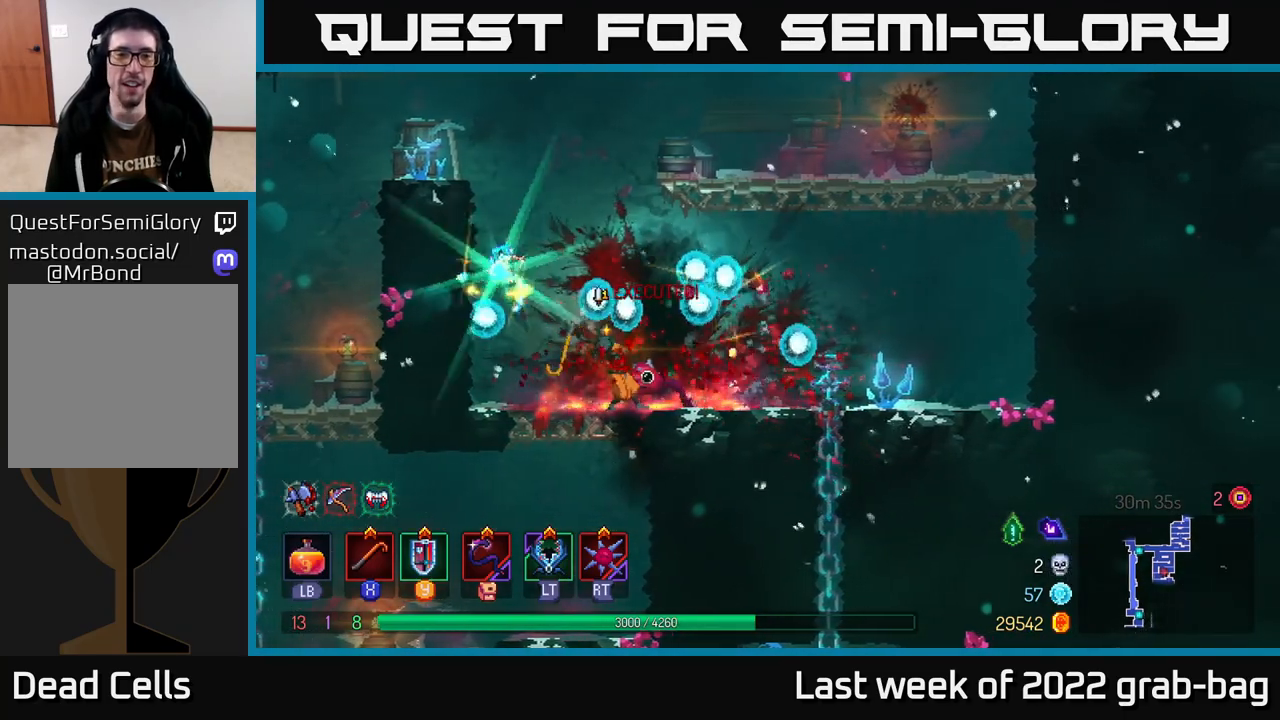
{"buttons": [], "left_stick": "right", "right_stick": "center", "events": [[67, "left_stick", "right"]]}
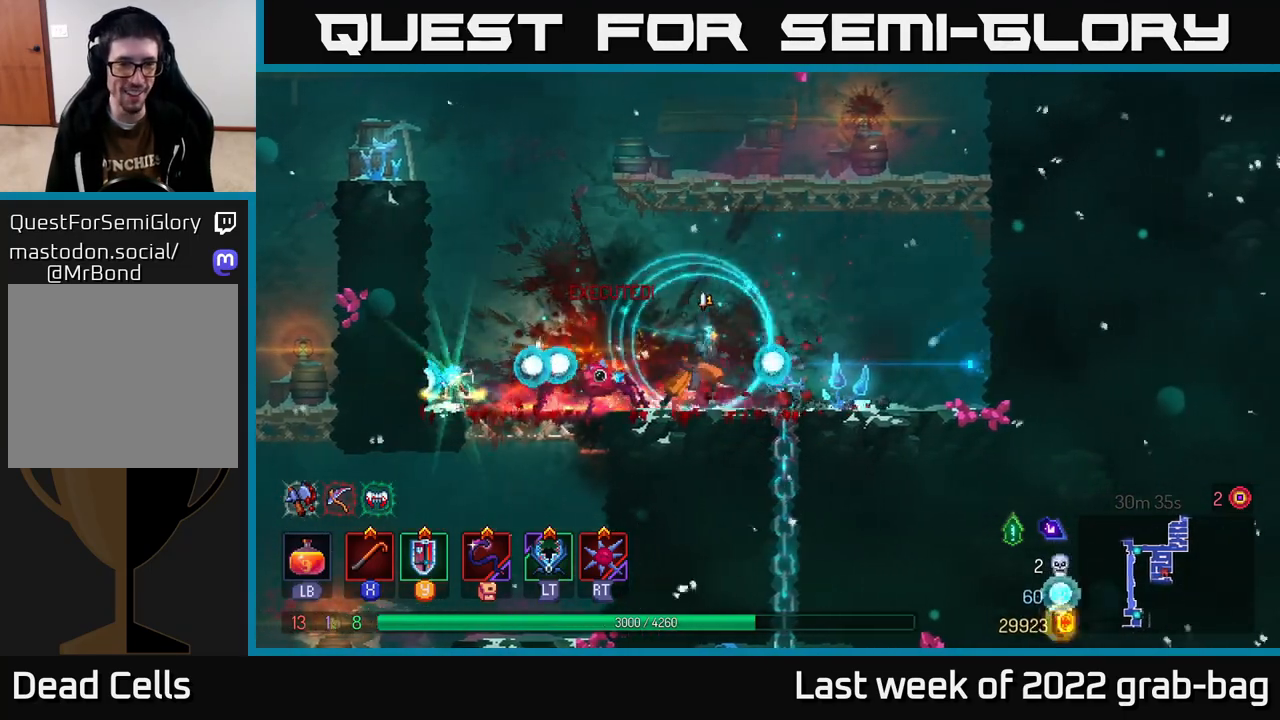
{"buttons": [], "left_stick": "left", "right_stick": "center", "events": [[133, "left_stick", "left"]]}
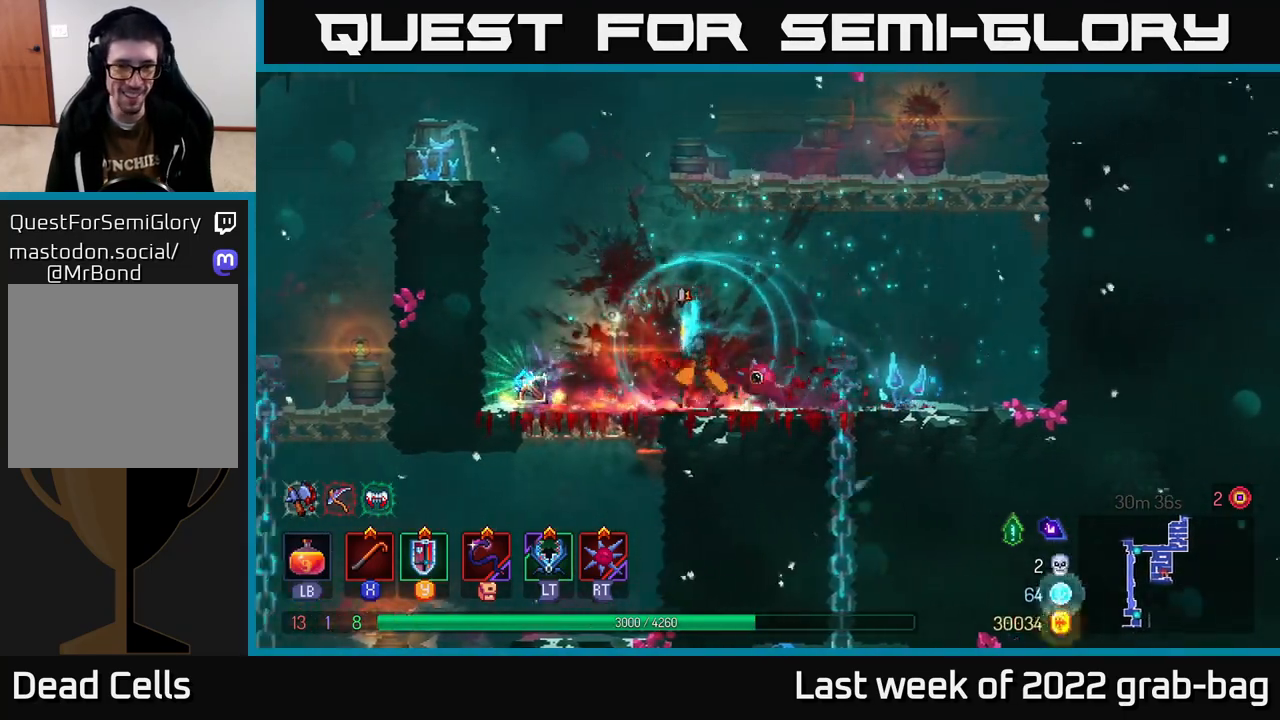
{"buttons": [], "left_stick": "left", "right_stick": "center", "events": [[67, "left_stick", "center"], [300, "left_stick", "left"]]}
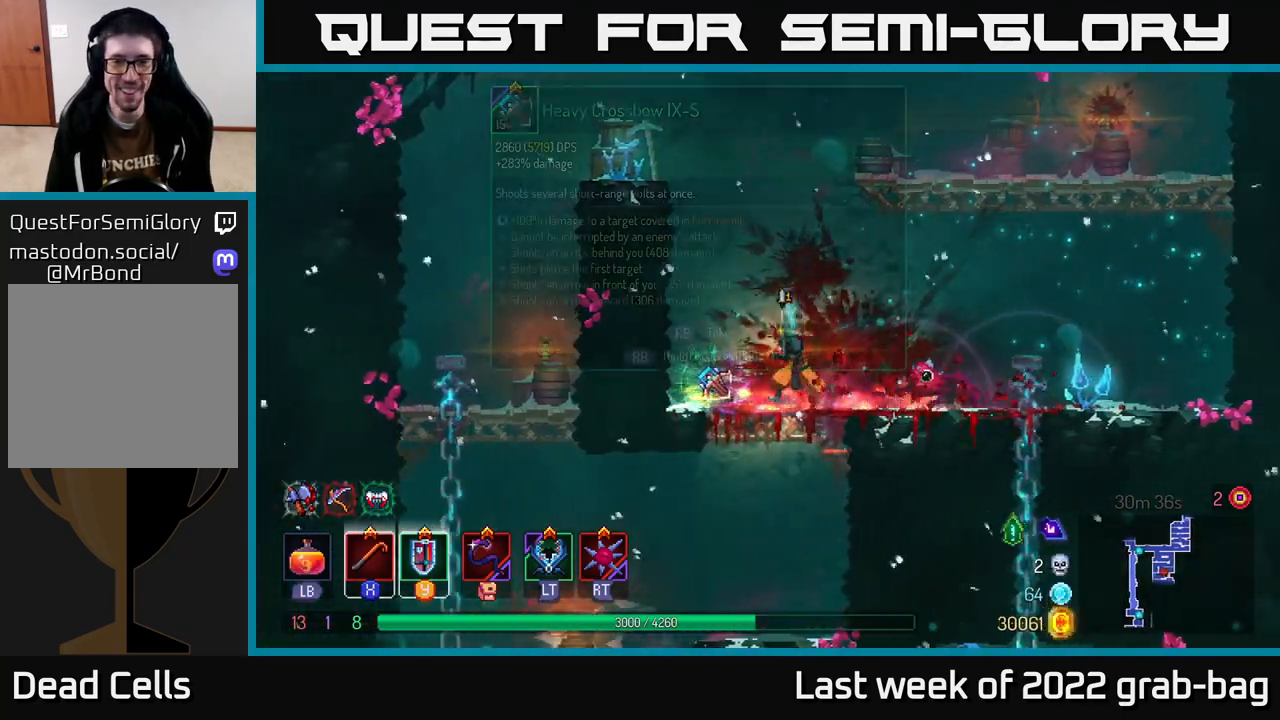
{"buttons": [], "left_stick": "center", "right_stick": "center", "events": [[150, "left_stick", "center"], [233, "R1", "down"], [333, "R1", "up"]]}